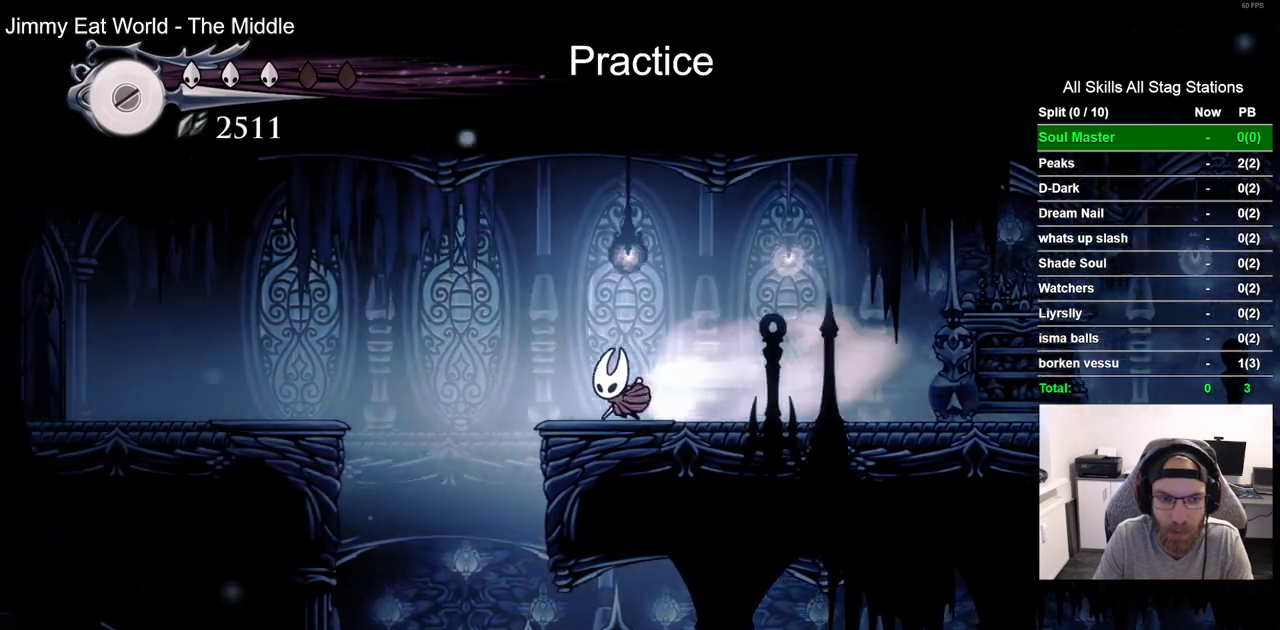
Gameplay with a controller (PlayStation layout); each line is a JSON object with the inputs held at the frame after it (dt_ms = milliseconds from this image to that frame). "events" lists button and stick changes between this image and that frame as [ms after this image, input, new state], when the widget could be followed in between. Not read: L1 R1.
{"dt_ms": 1000, "buttons": [], "left_stick": "center", "right_stick": "center", "events": [[83, "R2", "up"], [300, "DPAD_LEFT", "up"], [400, "DPAD_RIGHT", "down"], [567, "DPAD_RIGHT", "up"], [817, "SQUARE", "down"], [950, "SQUARE", "up"]]}
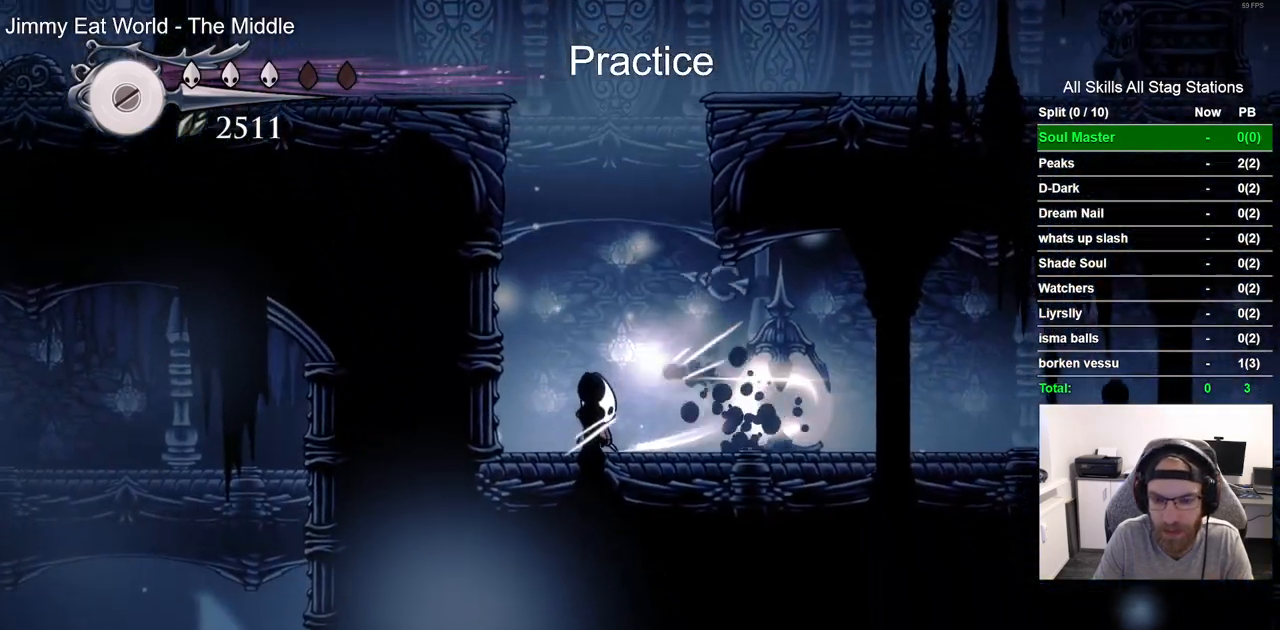
{"dt_ms": 500, "buttons": [], "left_stick": "center", "right_stick": "center", "events": [[217, "DPAD_RIGHT", "down"], [333, "SQUARE", "down"], [350, "DPAD_RIGHT", "up"], [500, "SQUARE", "up"]]}
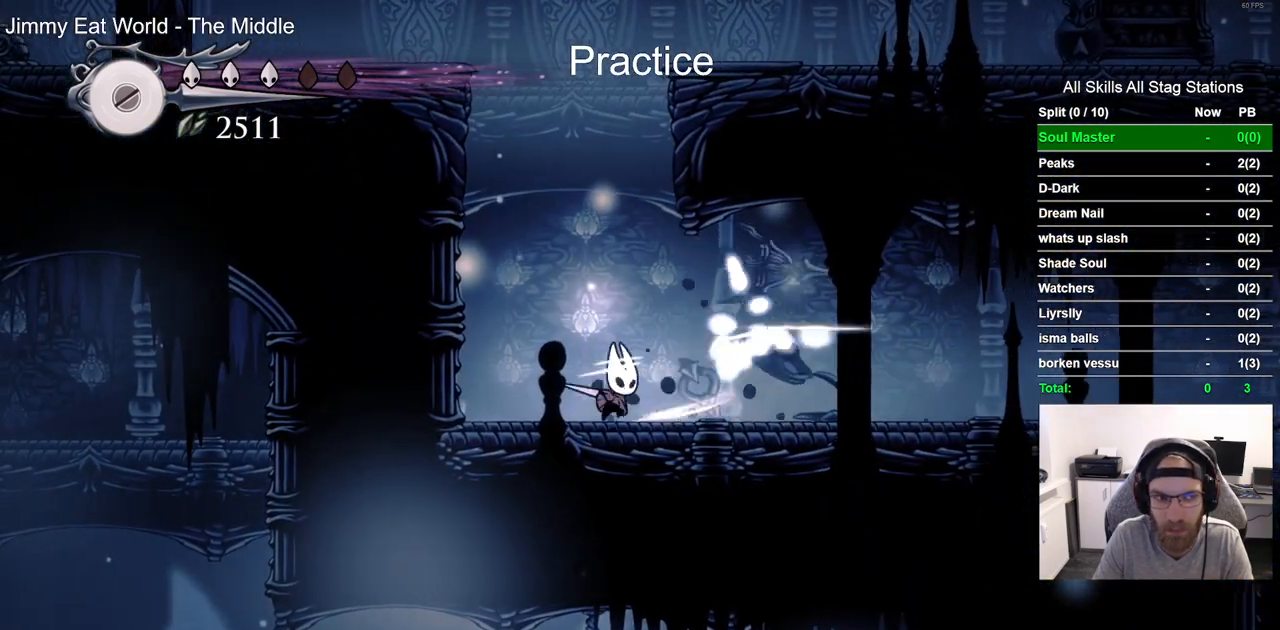
{"dt_ms": 500, "buttons": ["DPAD_RIGHT"], "left_stick": "center", "right_stick": "center", "events": [[183, "DPAD_RIGHT", "down"]]}
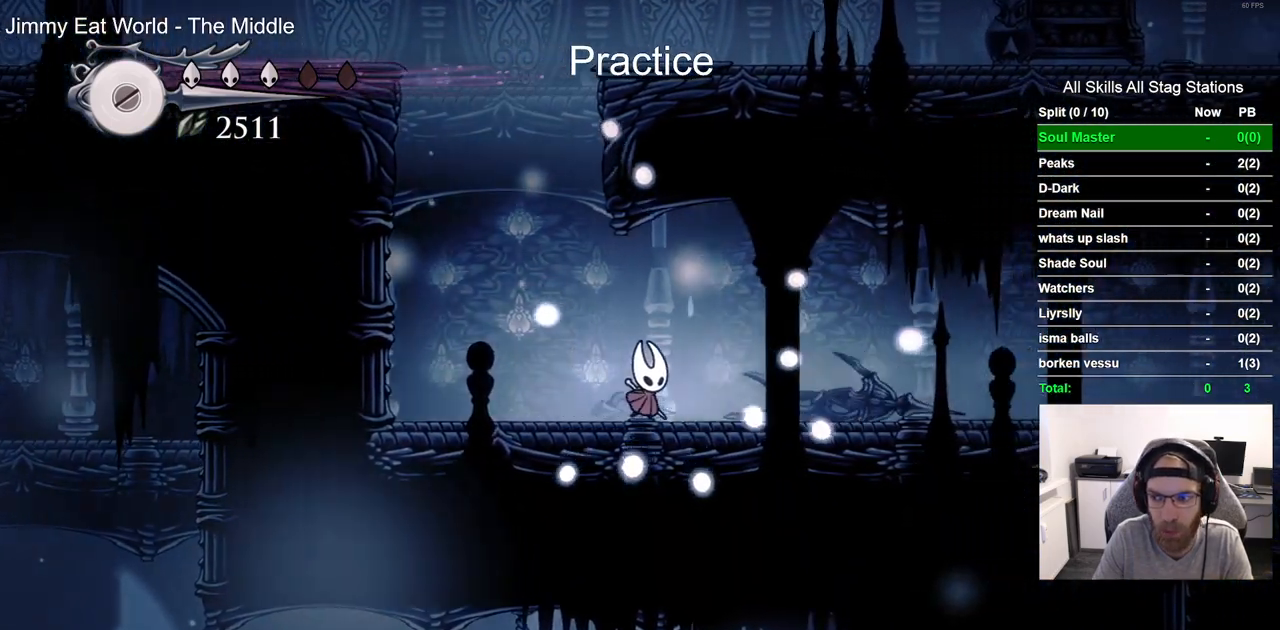
{"dt_ms": 500, "buttons": [], "left_stick": "center", "right_stick": "center", "events": [[133, "DPAD_RIGHT", "up"]]}
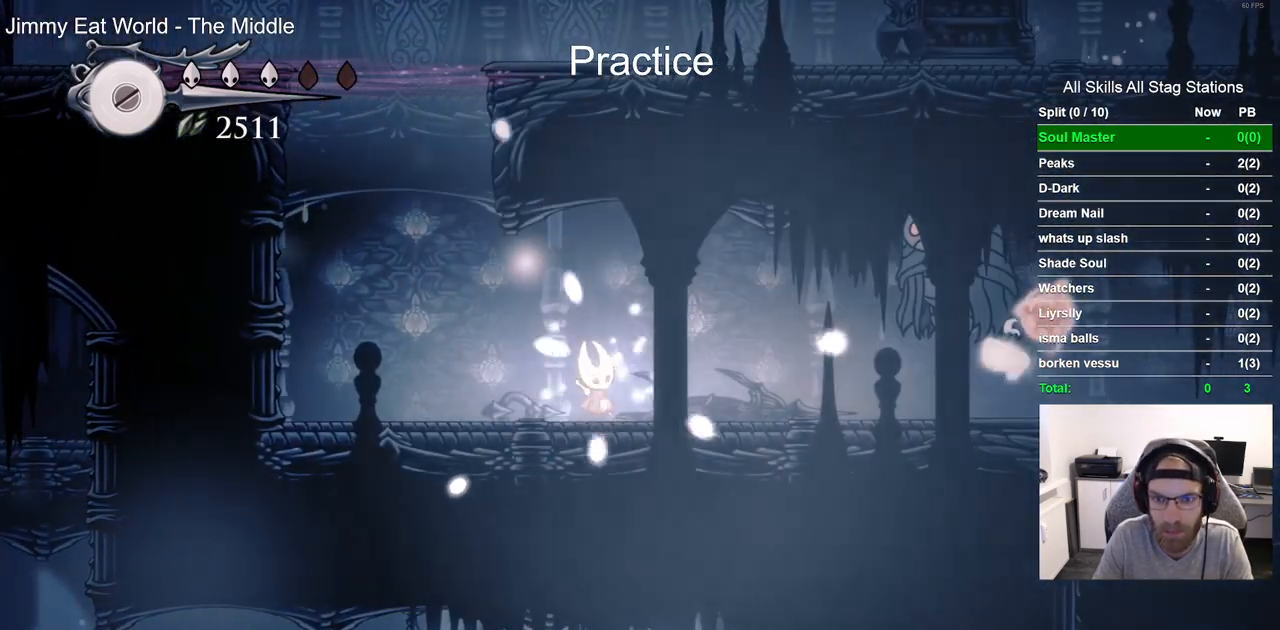
{"dt_ms": 500, "buttons": [], "left_stick": "center", "right_stick": "center", "events": []}
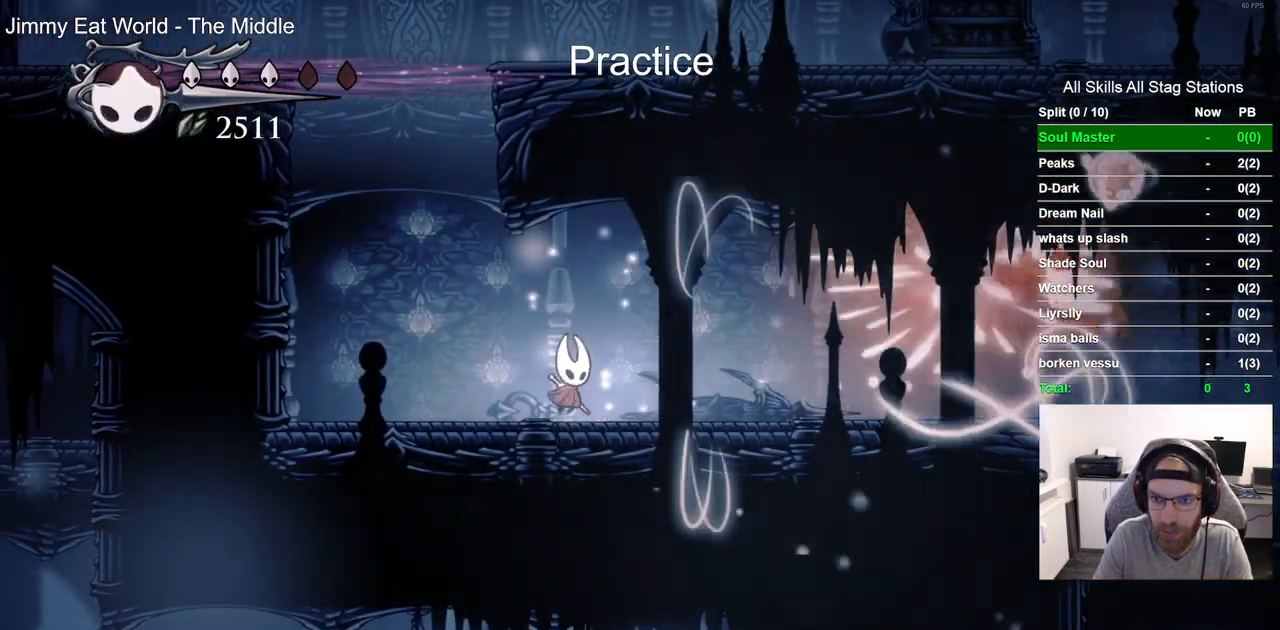
{"dt_ms": 500, "buttons": [], "left_stick": "center", "right_stick": "center", "events": [[350, "CROSS", "down"], [500, "CROSS", "up"]]}
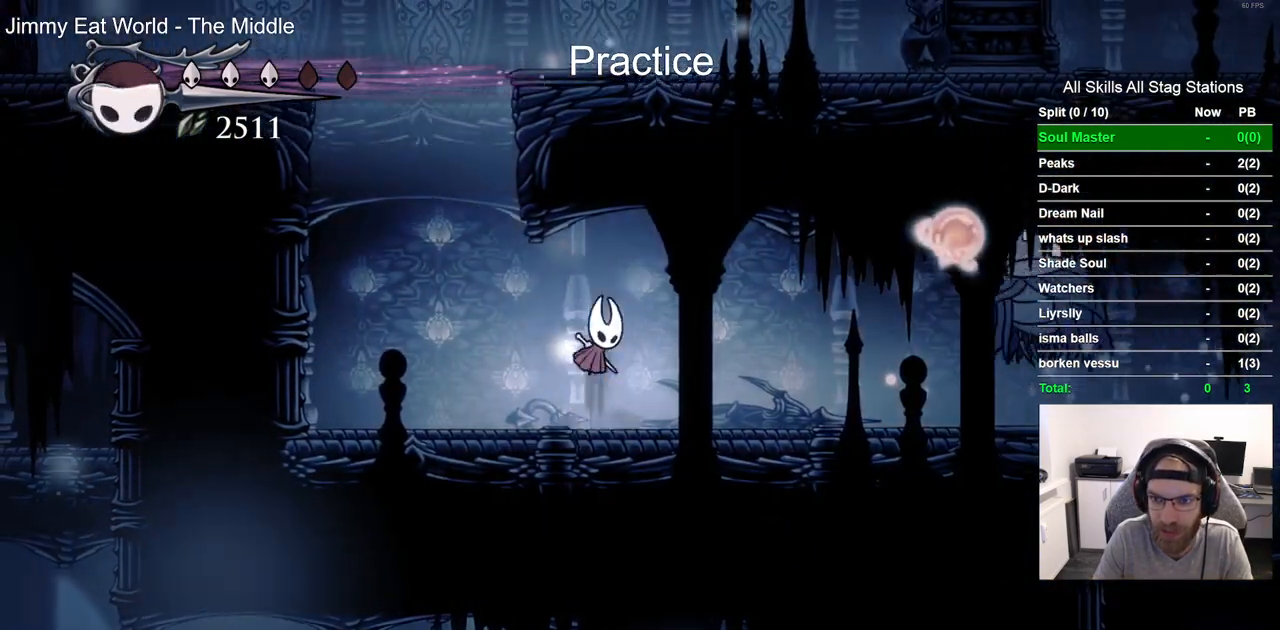
{"dt_ms": 500, "buttons": [], "left_stick": "center", "right_stick": "center", "events": []}
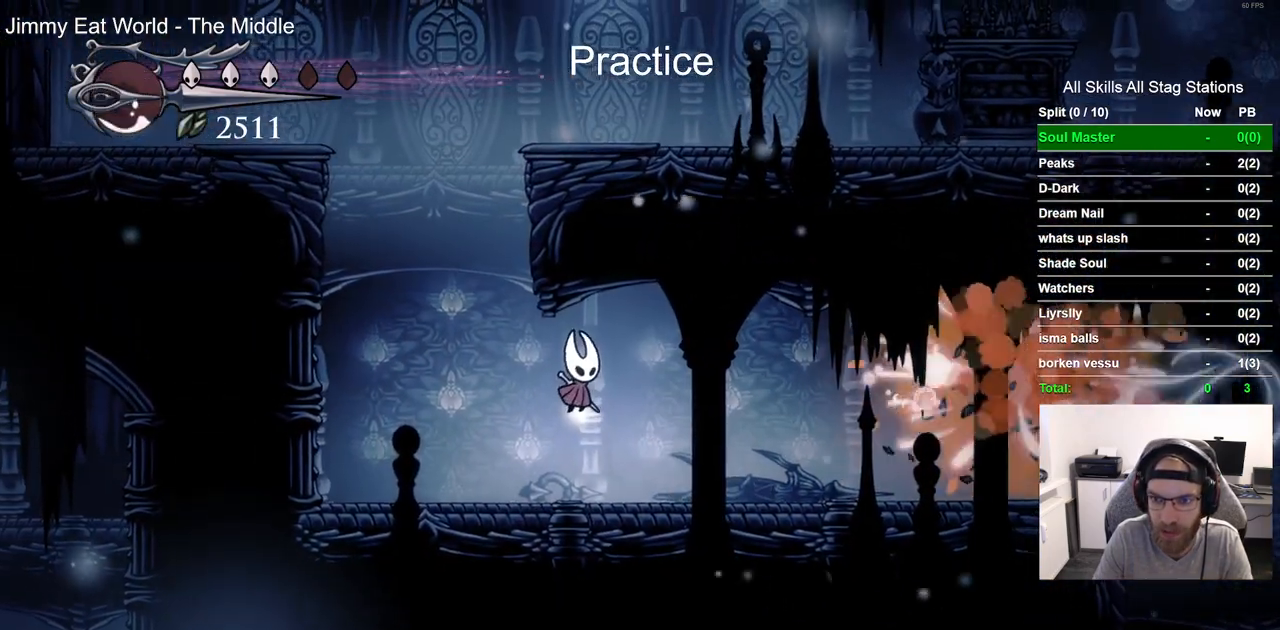
{"dt_ms": 500, "buttons": ["CROSS", "DPAD_LEFT"], "left_stick": "center", "right_stick": "center", "events": [[133, "DPAD_LEFT", "down"], [450, "CROSS", "down"]]}
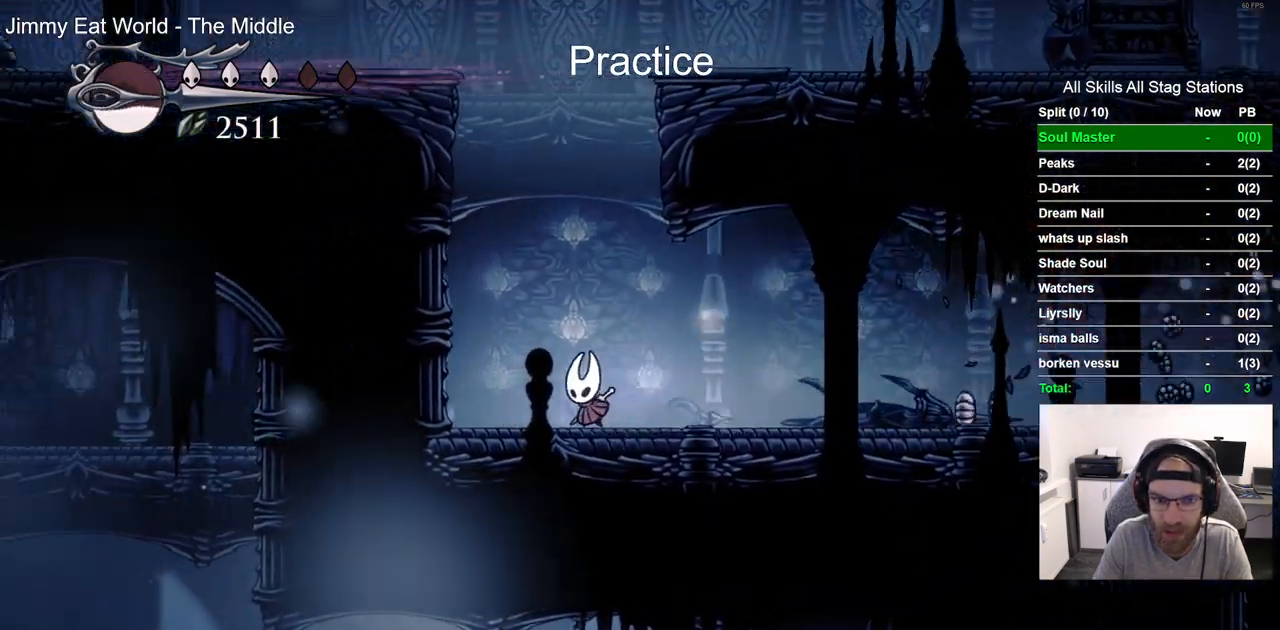
{"dt_ms": 500, "buttons": [], "left_stick": "center", "right_stick": "center", "events": [[350, "CROSS", "up"], [500, "DPAD_LEFT", "up"]]}
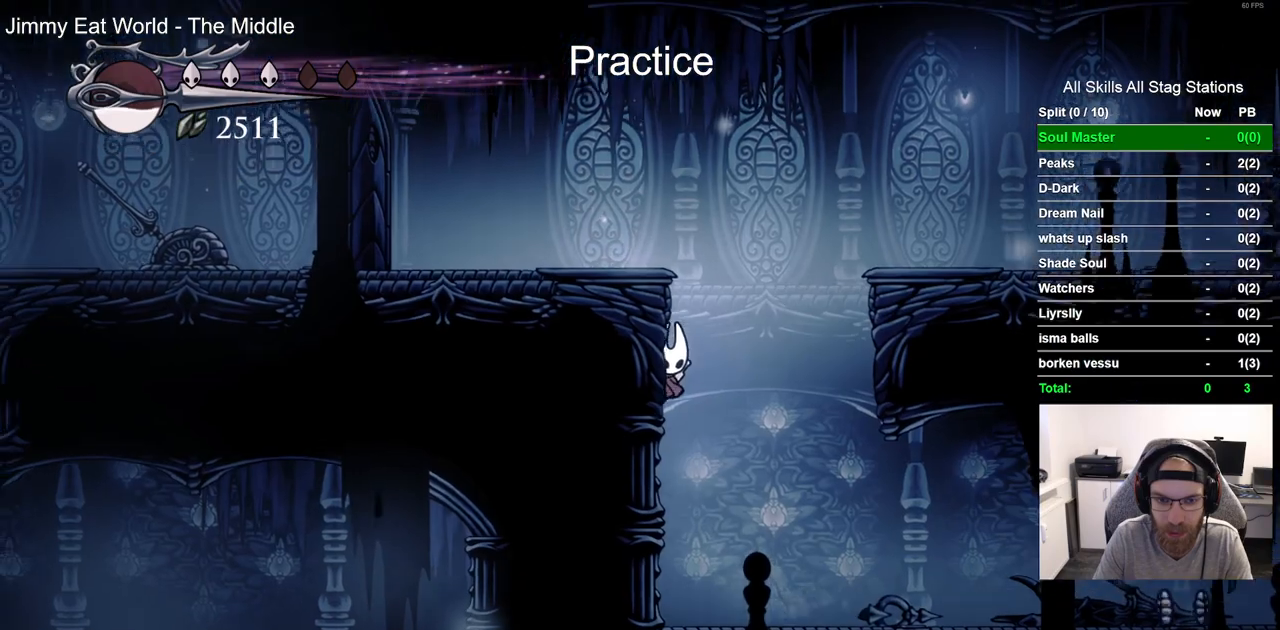
{"dt_ms": 500, "buttons": ["R2"], "left_stick": "center", "right_stick": "center", "events": [[350, "R2", "down"]]}
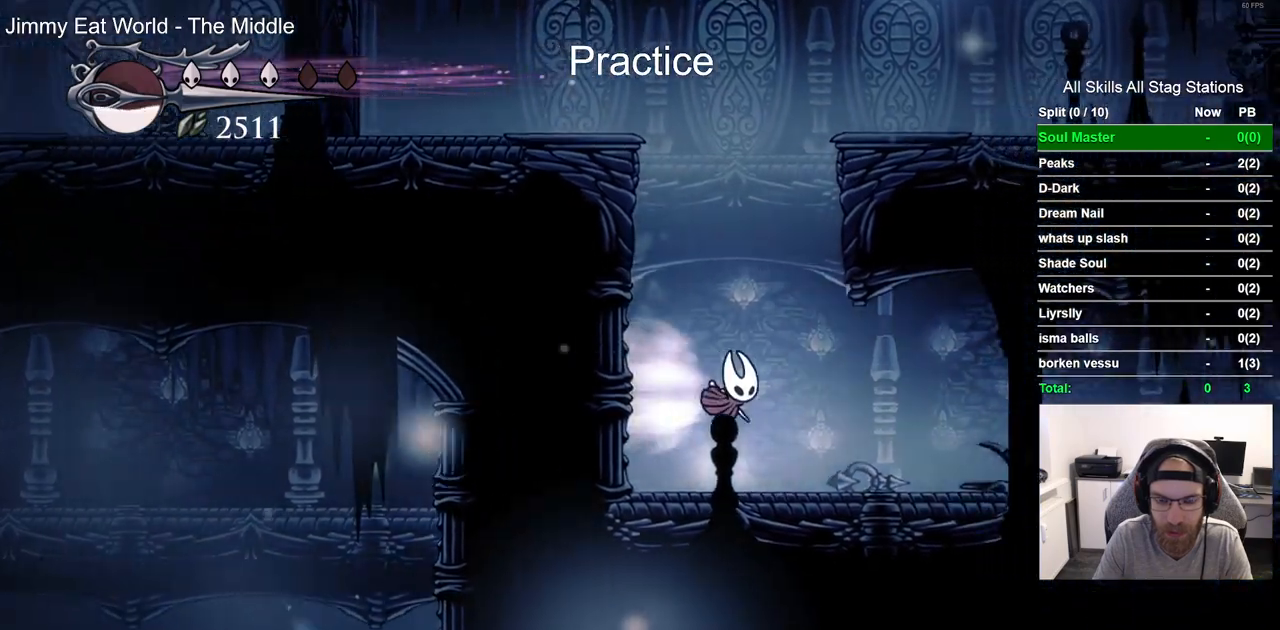
{"dt_ms": 500, "buttons": ["R2"], "left_stick": "center", "right_stick": "center", "events": [[83, "R2", "up"], [417, "R2", "down"]]}